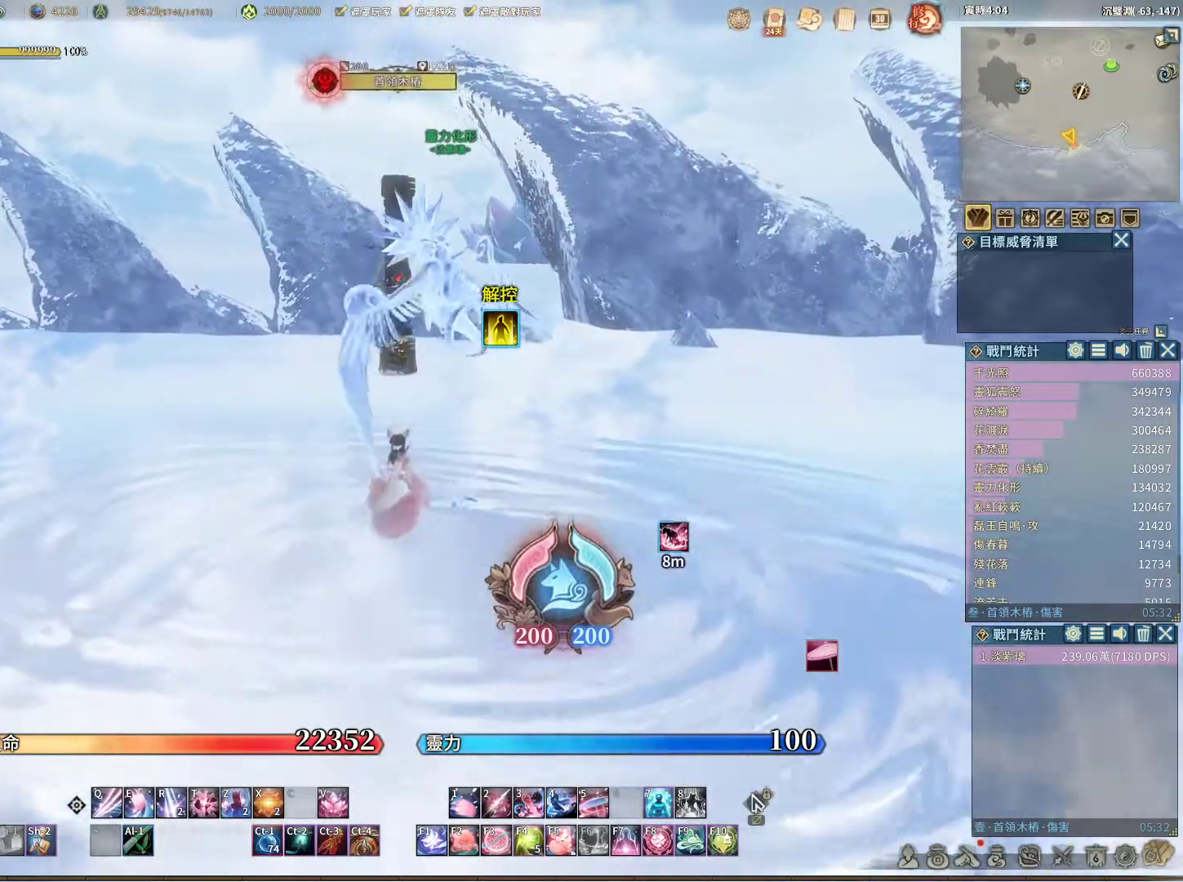
Gameplay with keyboard and mouse; each line is a JSON object with the keys and mouse buttons held at the frame after it. "events" lists presses ("down") and releases ("up") of "1", "2", "3", "4", "5", "a", "alt", "c", "caps_lock", "ctrl", "d", "e", "f", "g", "q", "r", "s", "shift", "space", "t", "tab", "v", "w", "x", "z", "mouse_left", "mouse_wheel" and "mouse_right" between this image and that frame as [ms after this image, input, new state], when the widget could be followed in between. "mouse_left", "mouse_wheel", "mouse_right" = the "left", "wheel", "right" buttons of the "mouse" list. No other keys are recorded. "wheel" means that the mouse wheel is clicked or scrolled. Not read: mouse_move.
{"keys": [], "mouse": ["right"], "events": [[33, "s", "up"]]}
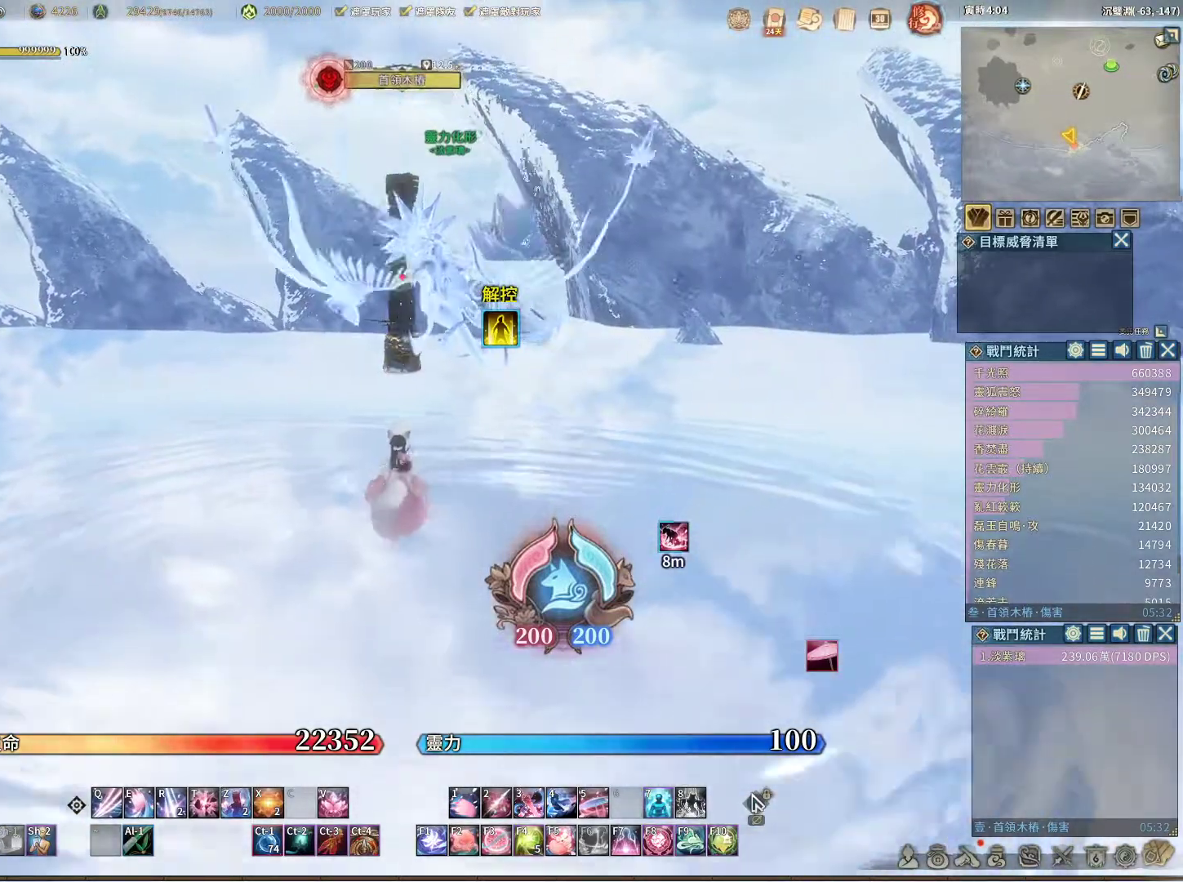
{"keys": [], "mouse": ["right"], "events": []}
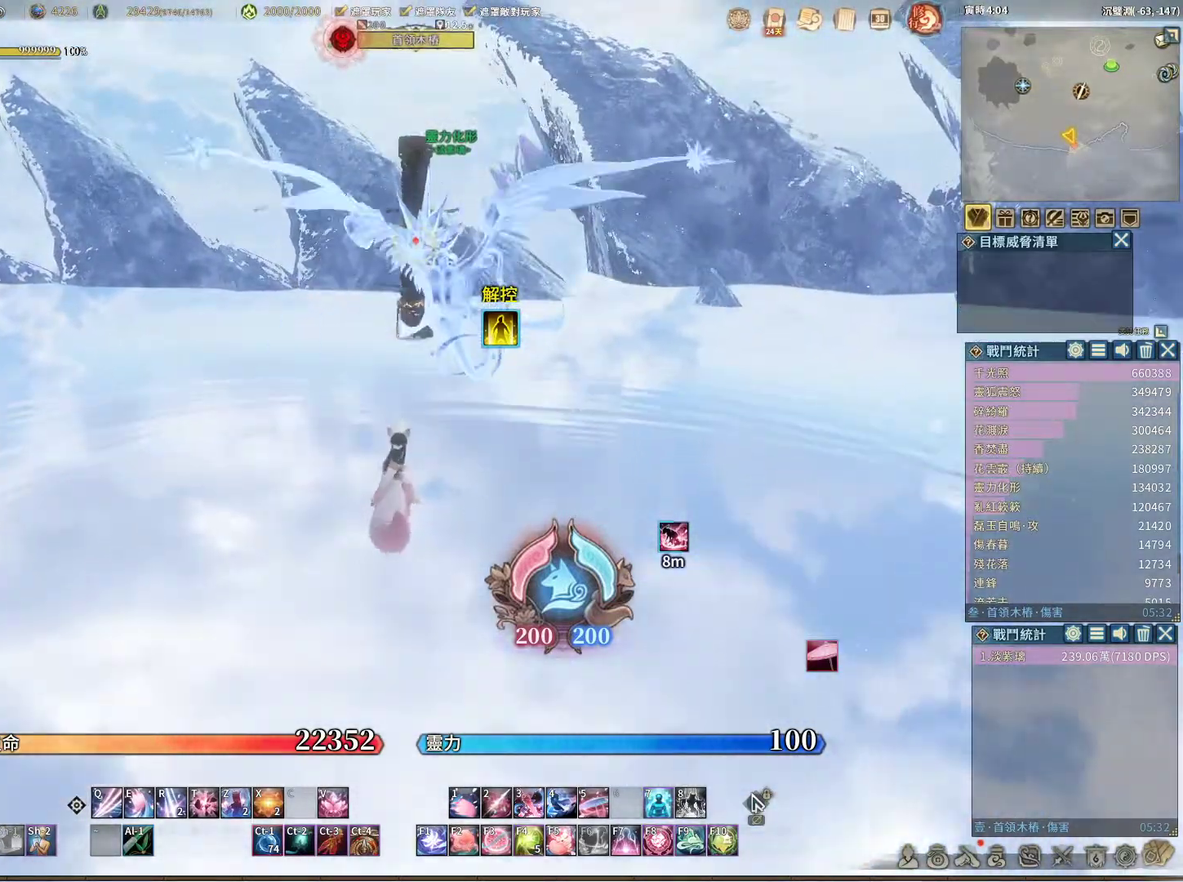
{"keys": [], "mouse": ["right"], "events": []}
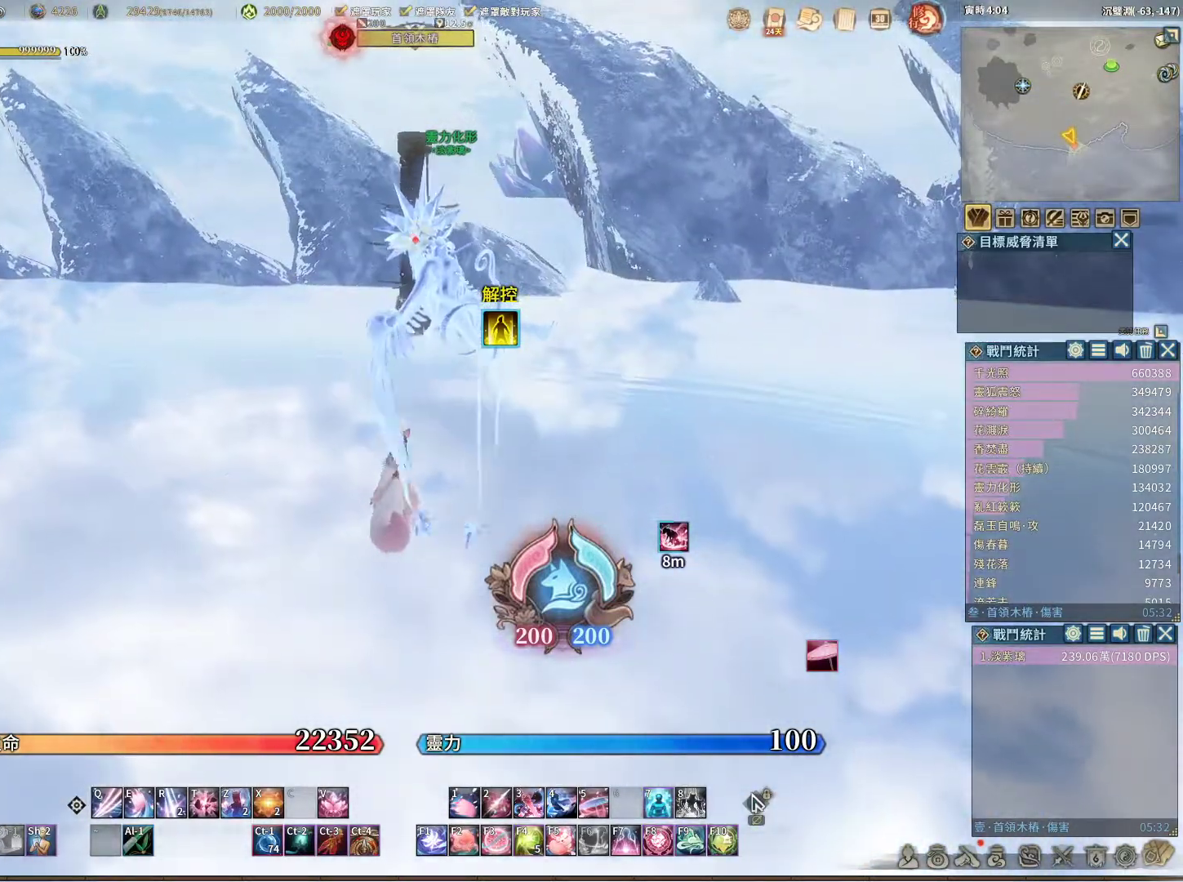
{"keys": [], "mouse": ["right"], "events": [[367, "5", "down"], [450, "5", "up"]]}
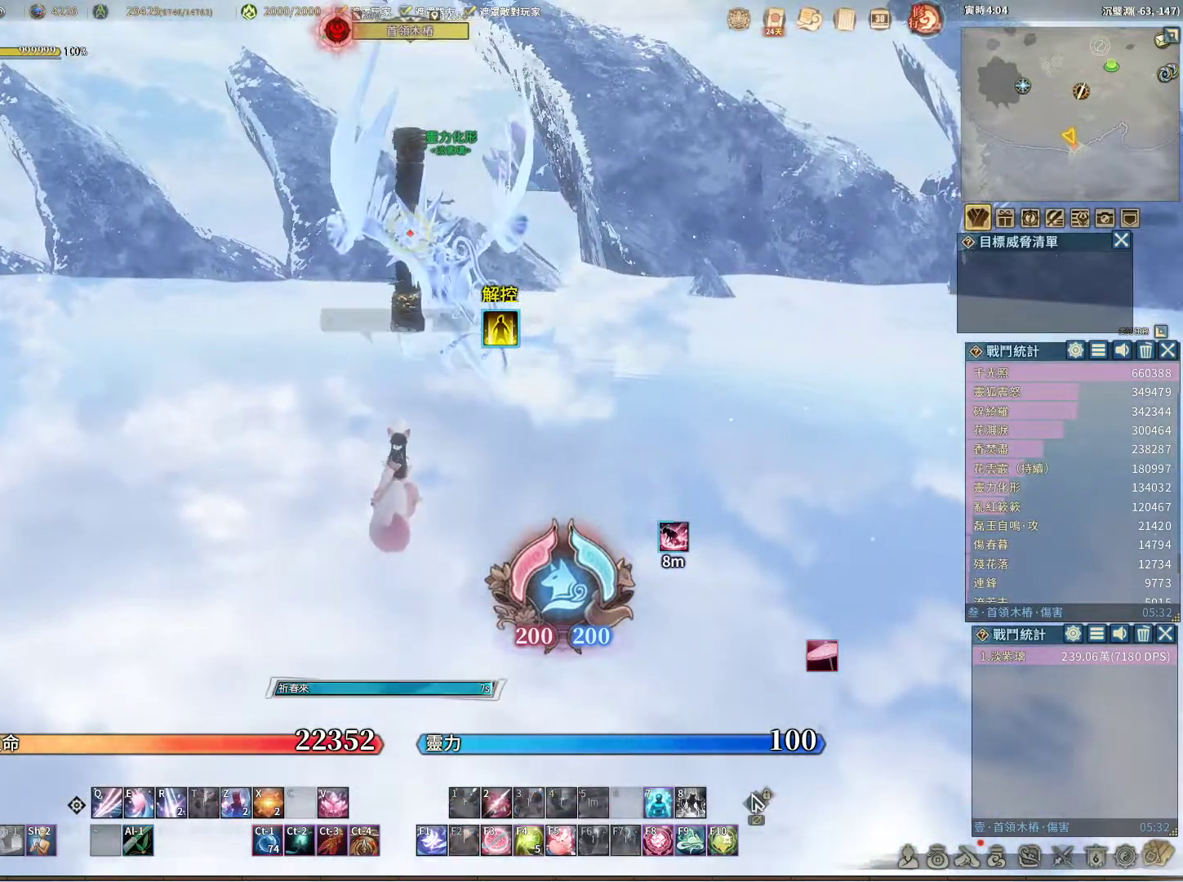
{"keys": [], "mouse": ["right"], "events": []}
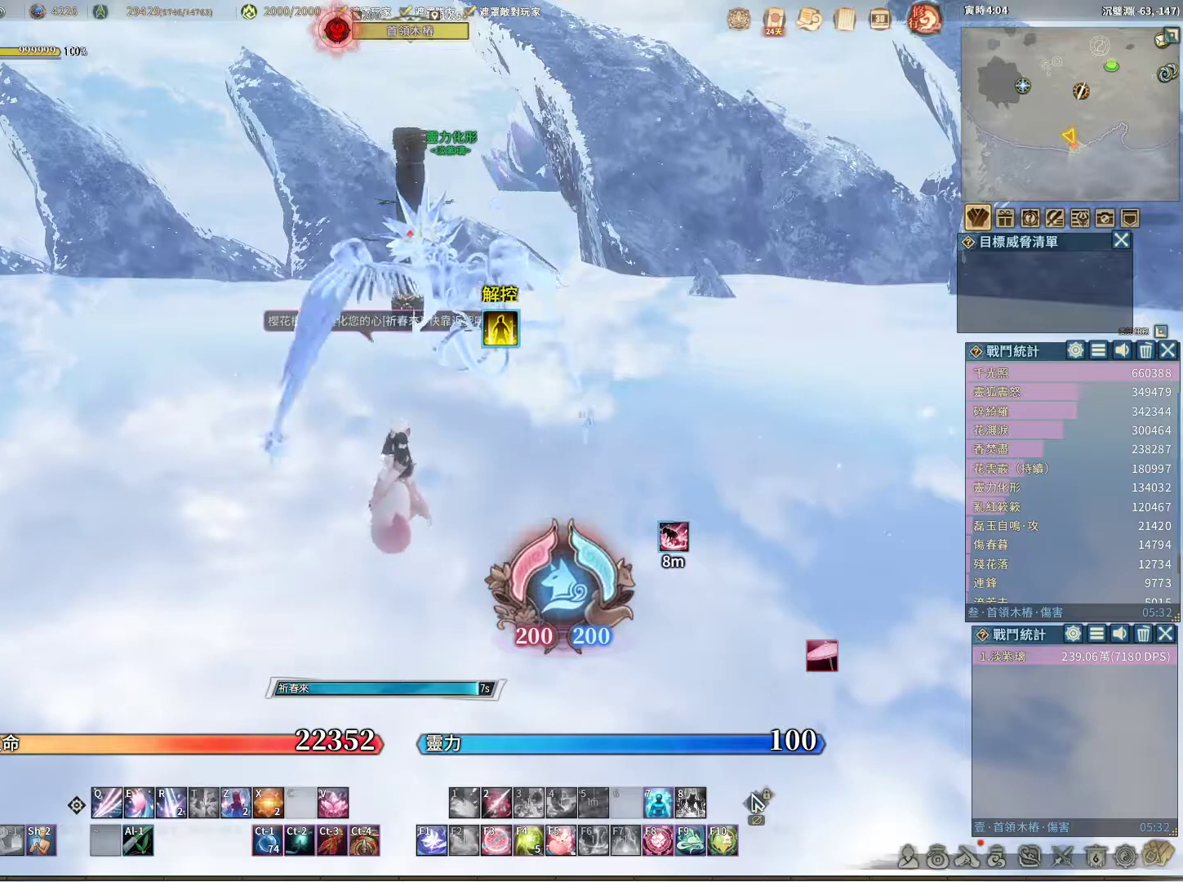
{"keys": [], "mouse": ["right"], "events": []}
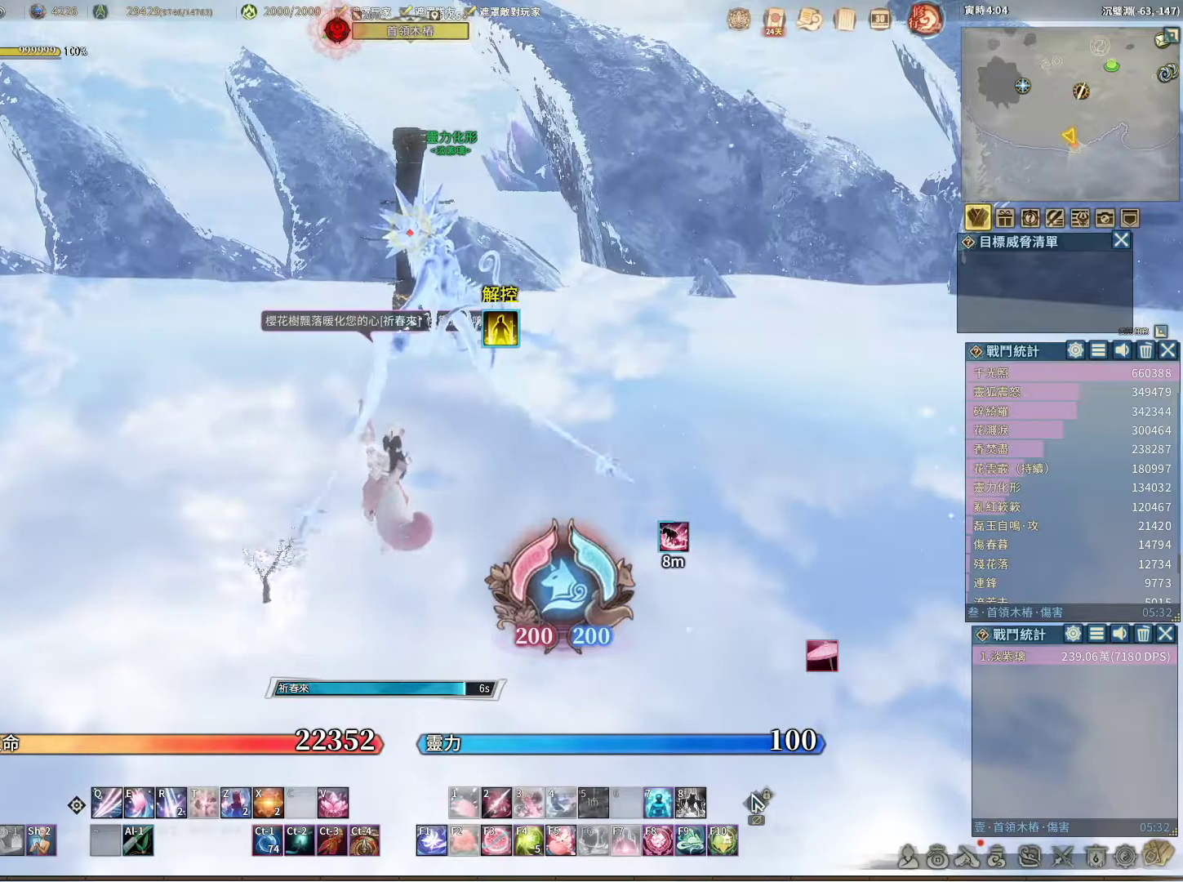
{"keys": [], "mouse": ["right"], "events": []}
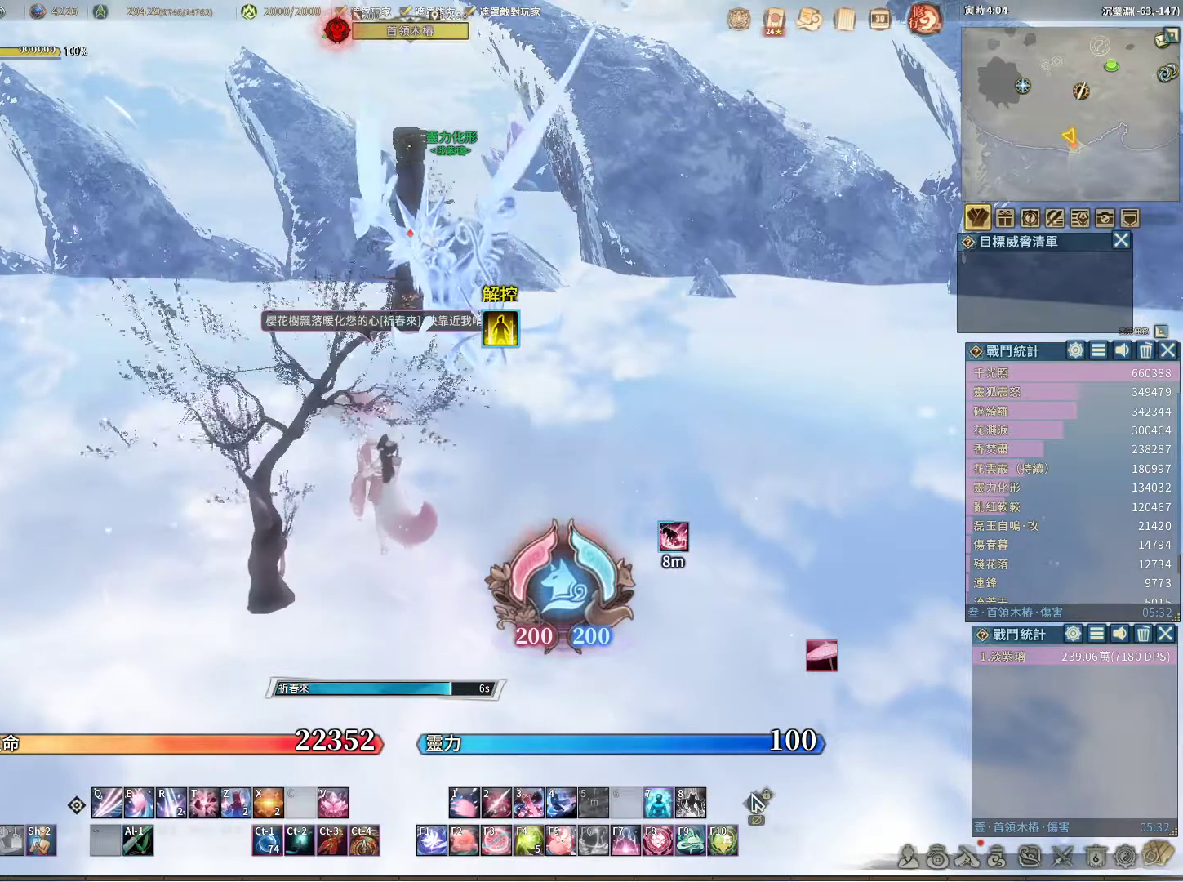
{"keys": ["d"], "mouse": ["right"], "events": [[283, "a", "down"], [417, "a", "up"], [467, "d", "down"]]}
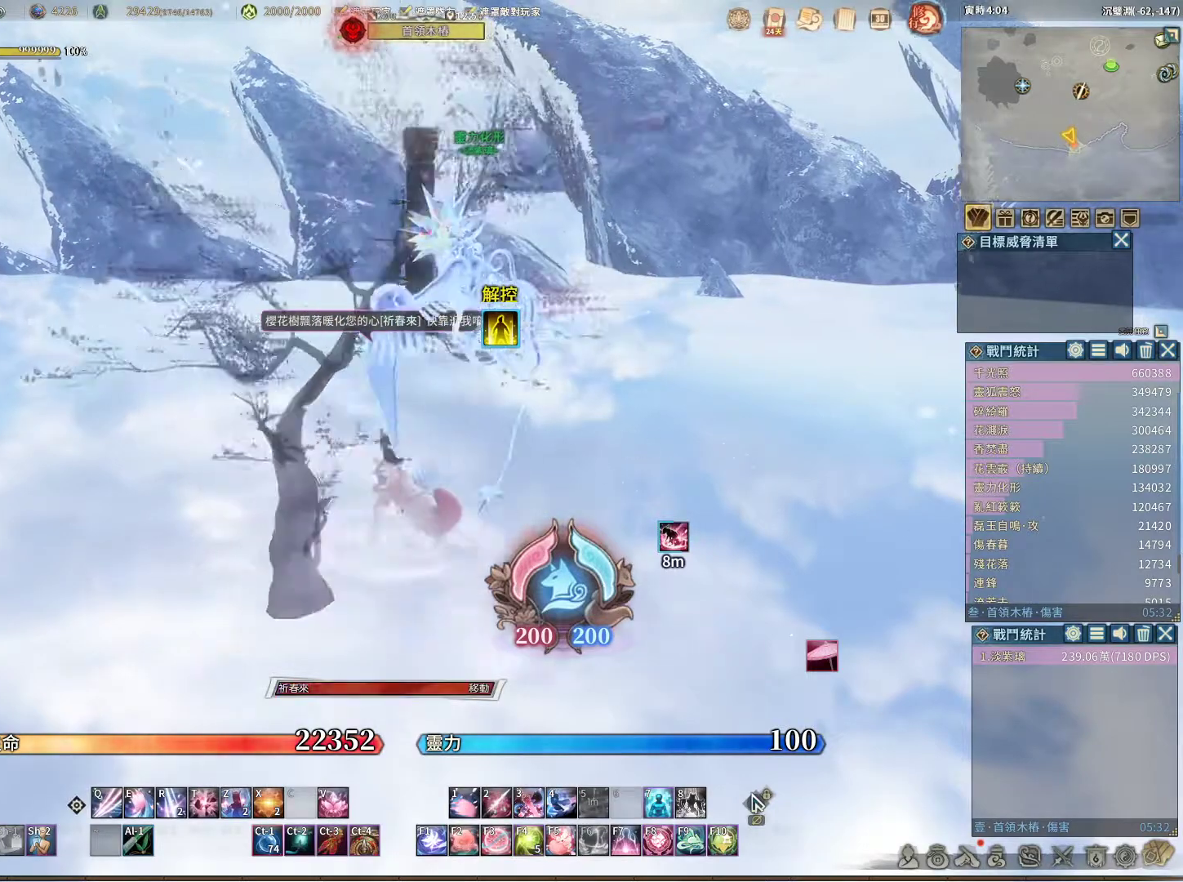
{"keys": [], "mouse": [], "events": [[17, "d", "up"], [250, "mouse_right", "up"]]}
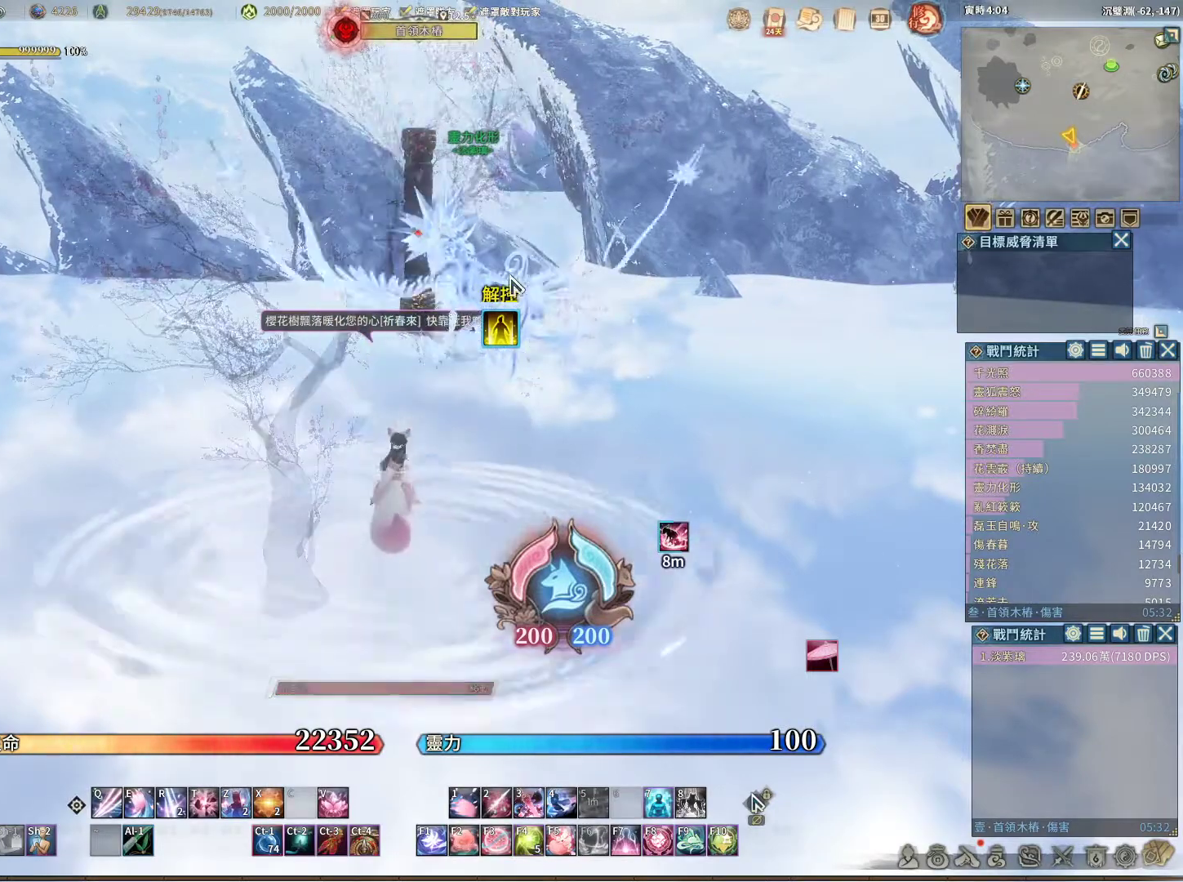
{"keys": [], "mouse": [], "events": []}
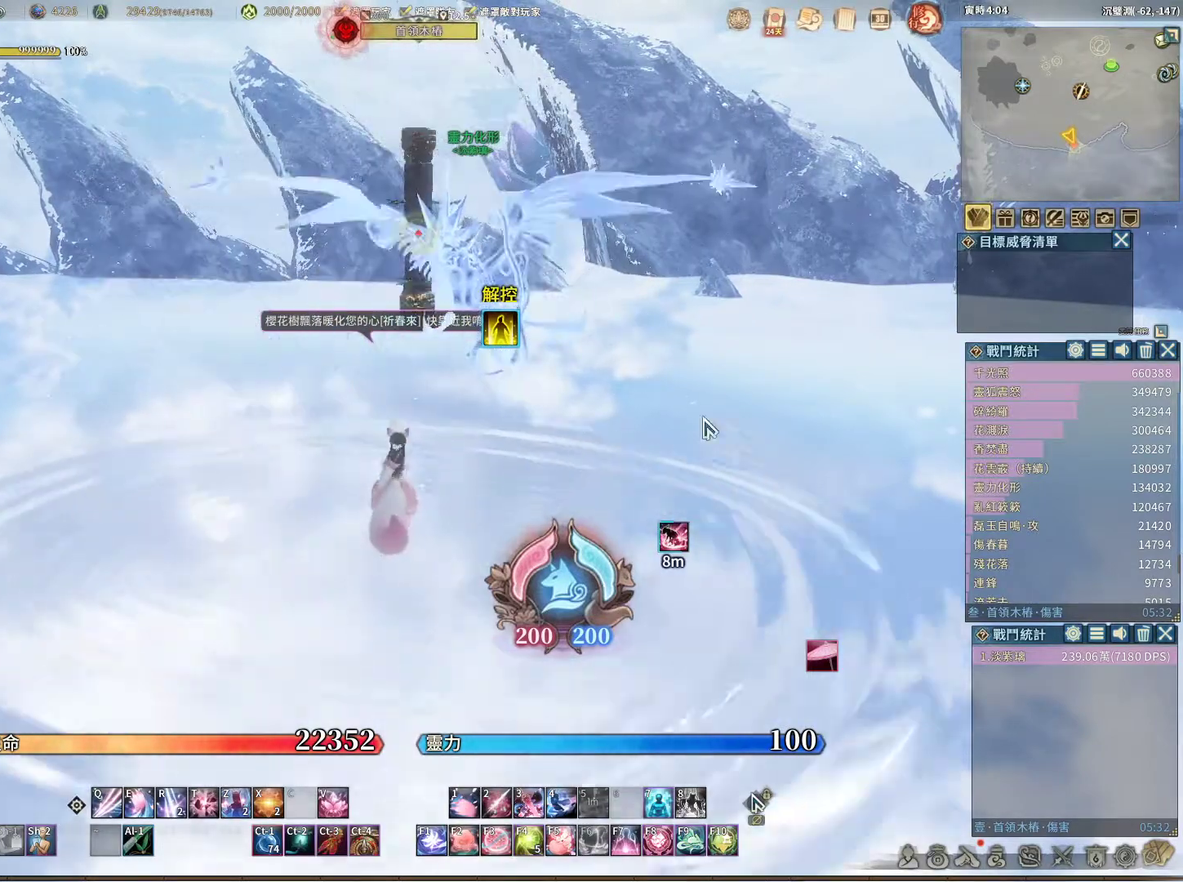
{"keys": [], "mouse": [], "events": [[133, "mouse_right", "down"], [283, "mouse_right", "up"]]}
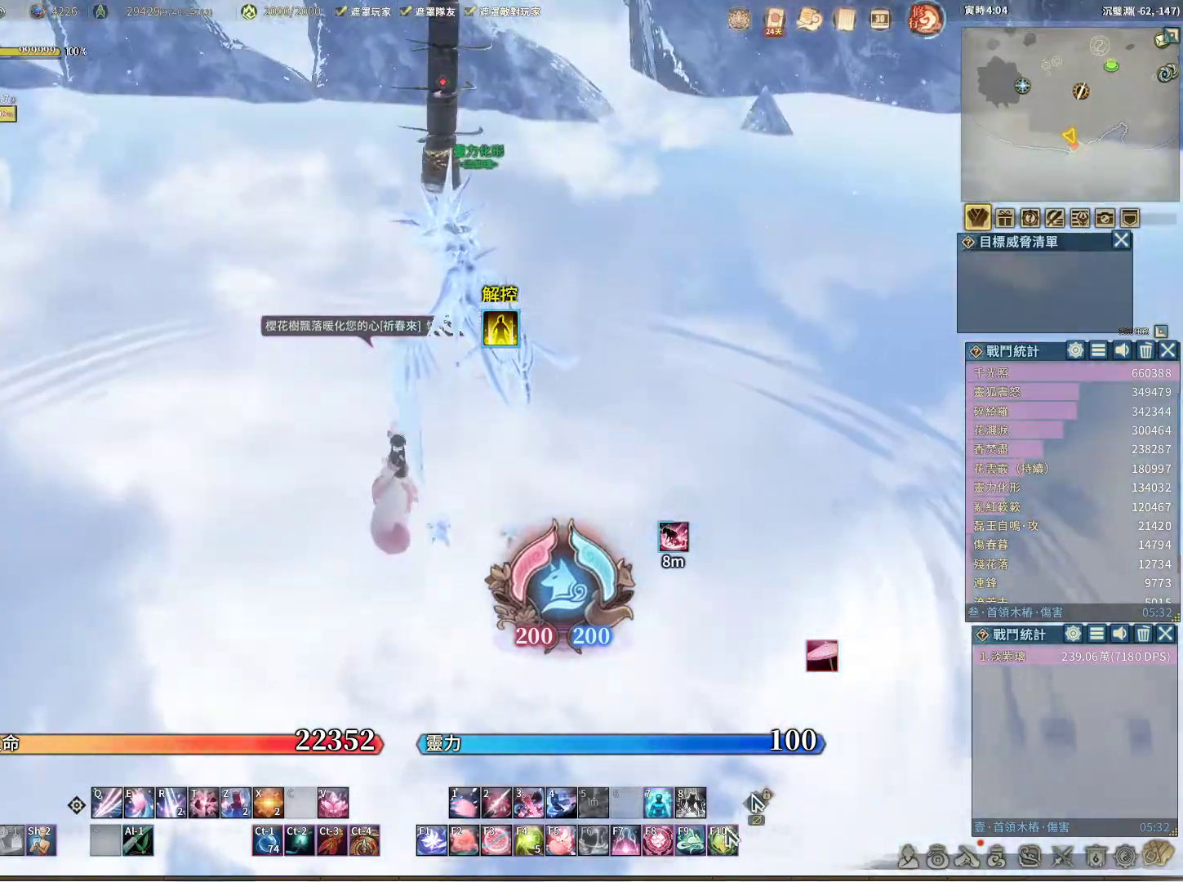
{"keys": [], "mouse": [], "events": []}
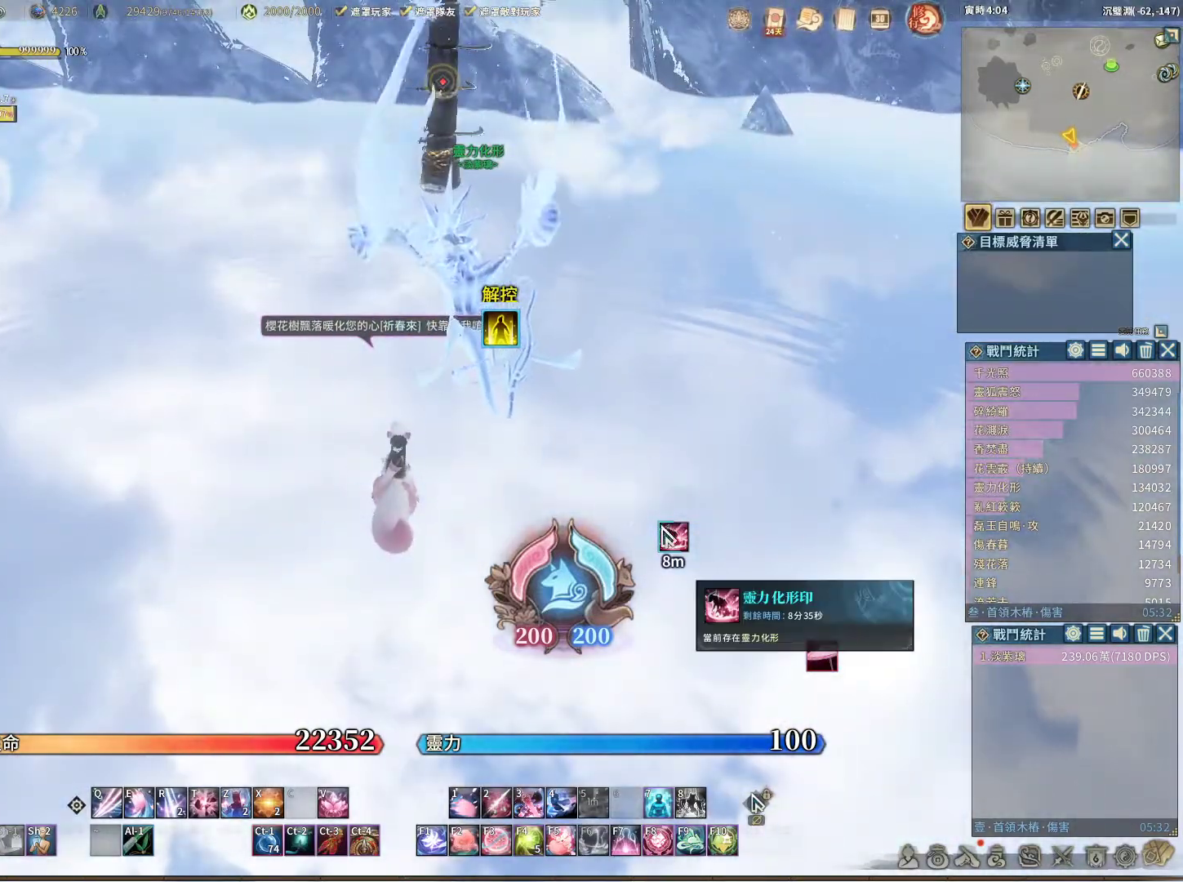
{"keys": [], "mouse": [], "events": []}
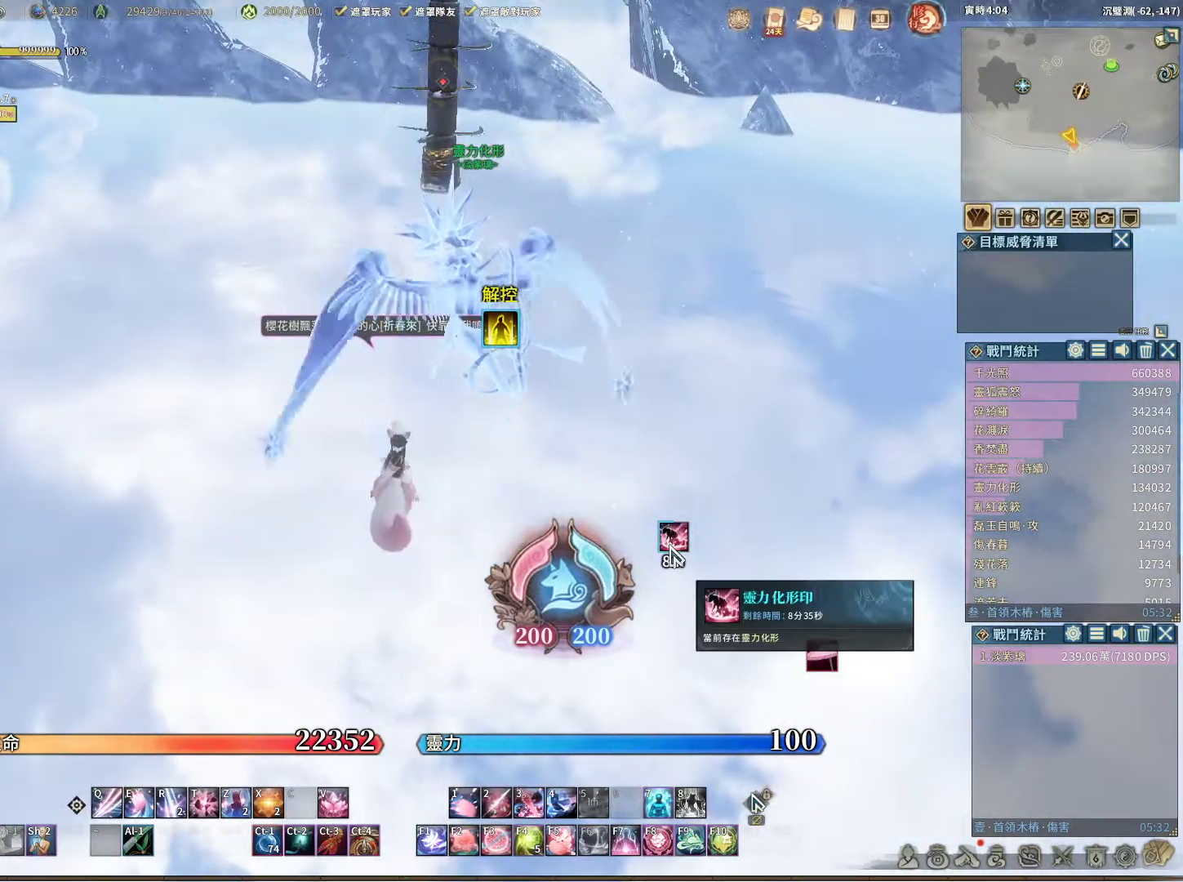
{"keys": [], "mouse": [], "events": [[100, "mouse_right", "down"], [133, "mouse_right", "up"]]}
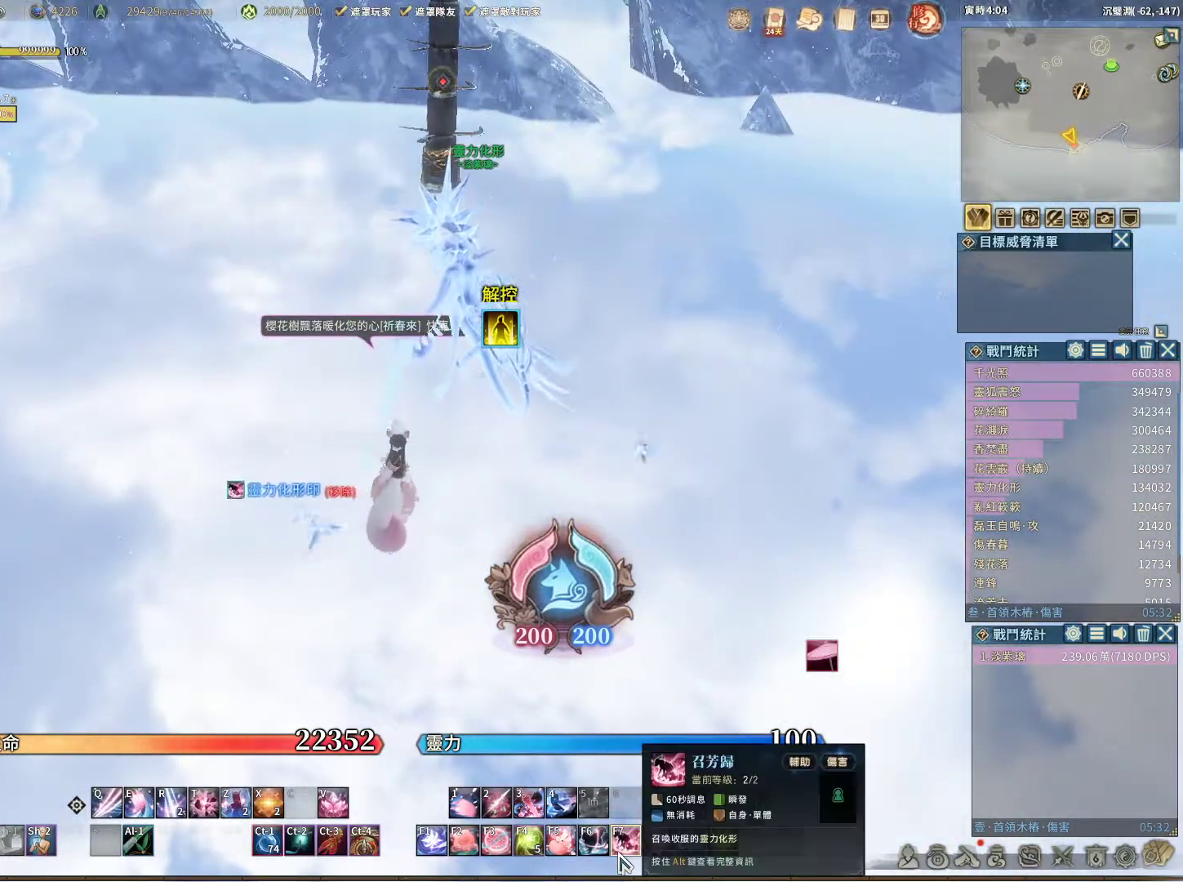
{"keys": [], "mouse": [], "events": [[383, "mouse_left", "down"], [433, "mouse_left", "up"]]}
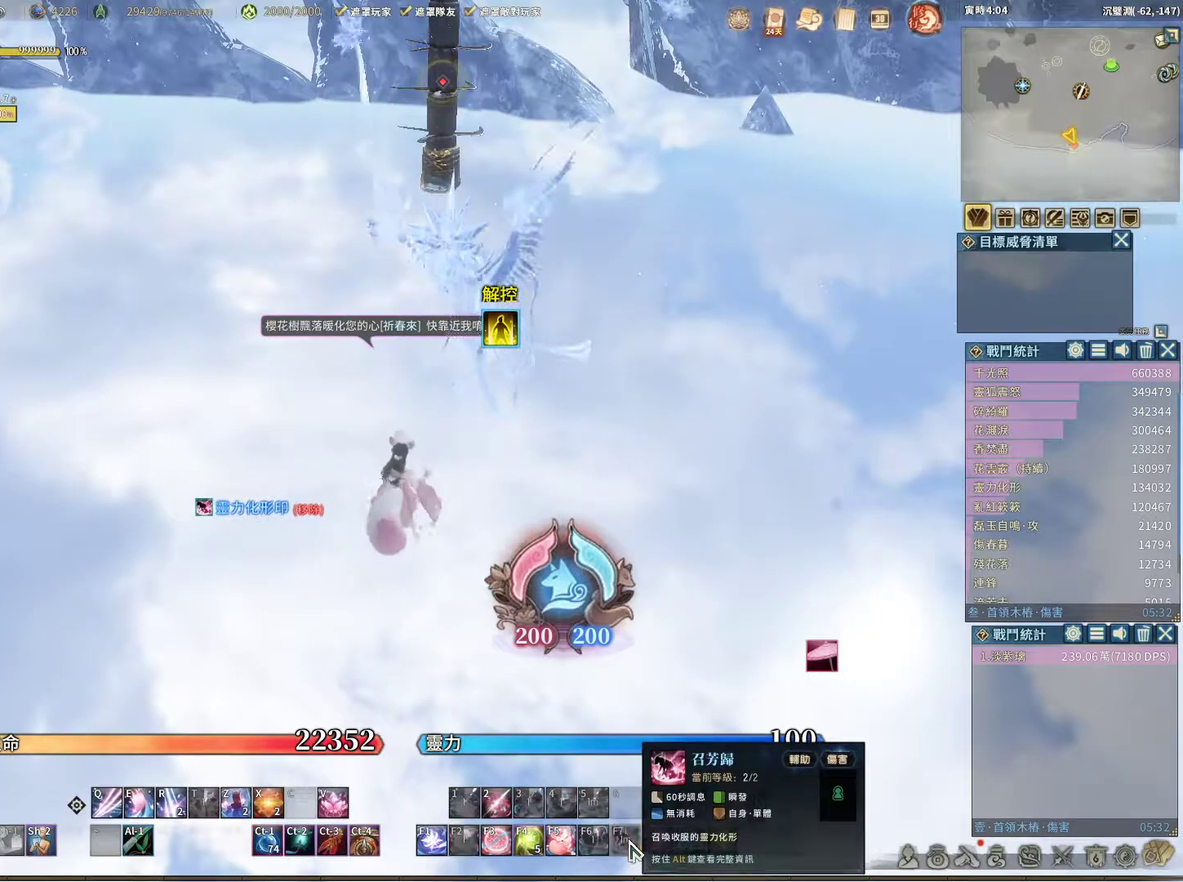
{"keys": [], "mouse": ["right"], "events": [[317, "mouse_right", "down"]]}
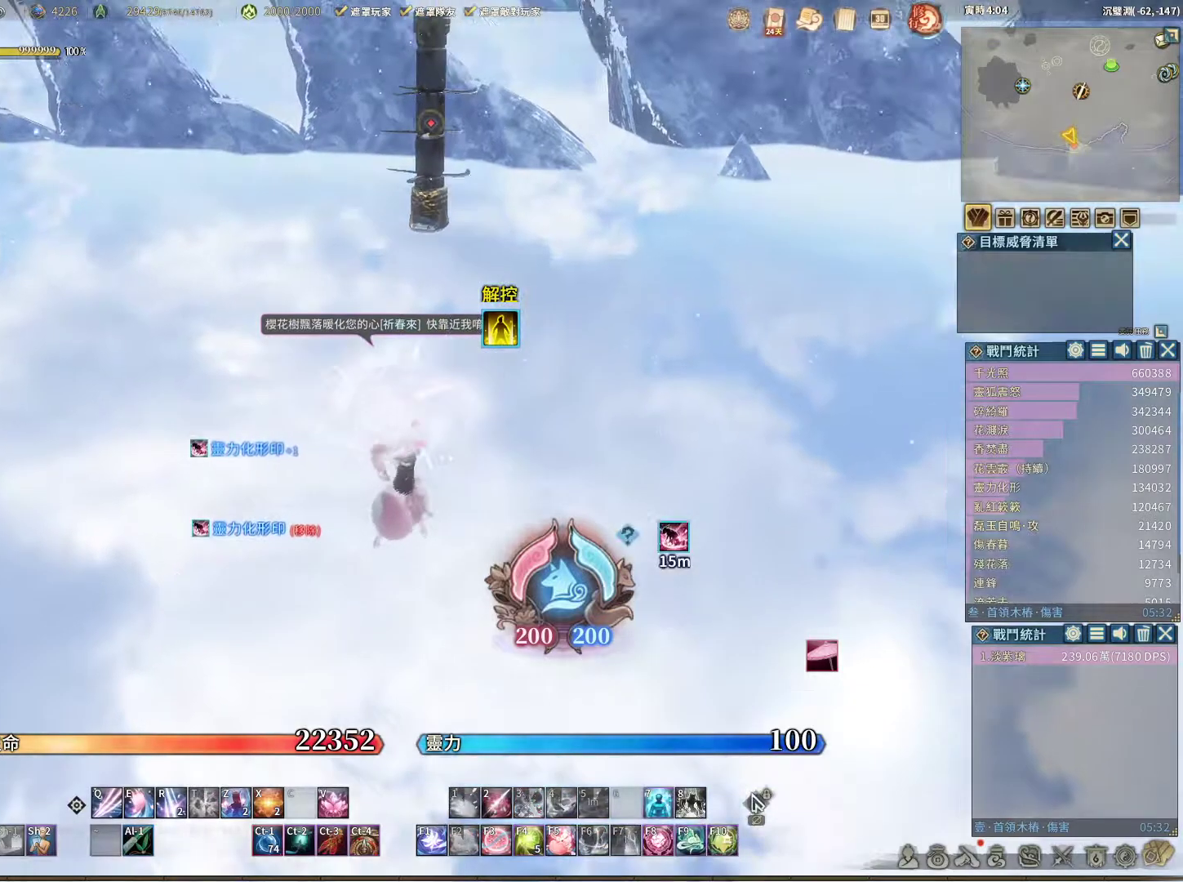
{"keys": [], "mouse": [], "events": [[100, "mouse_right", "up"]]}
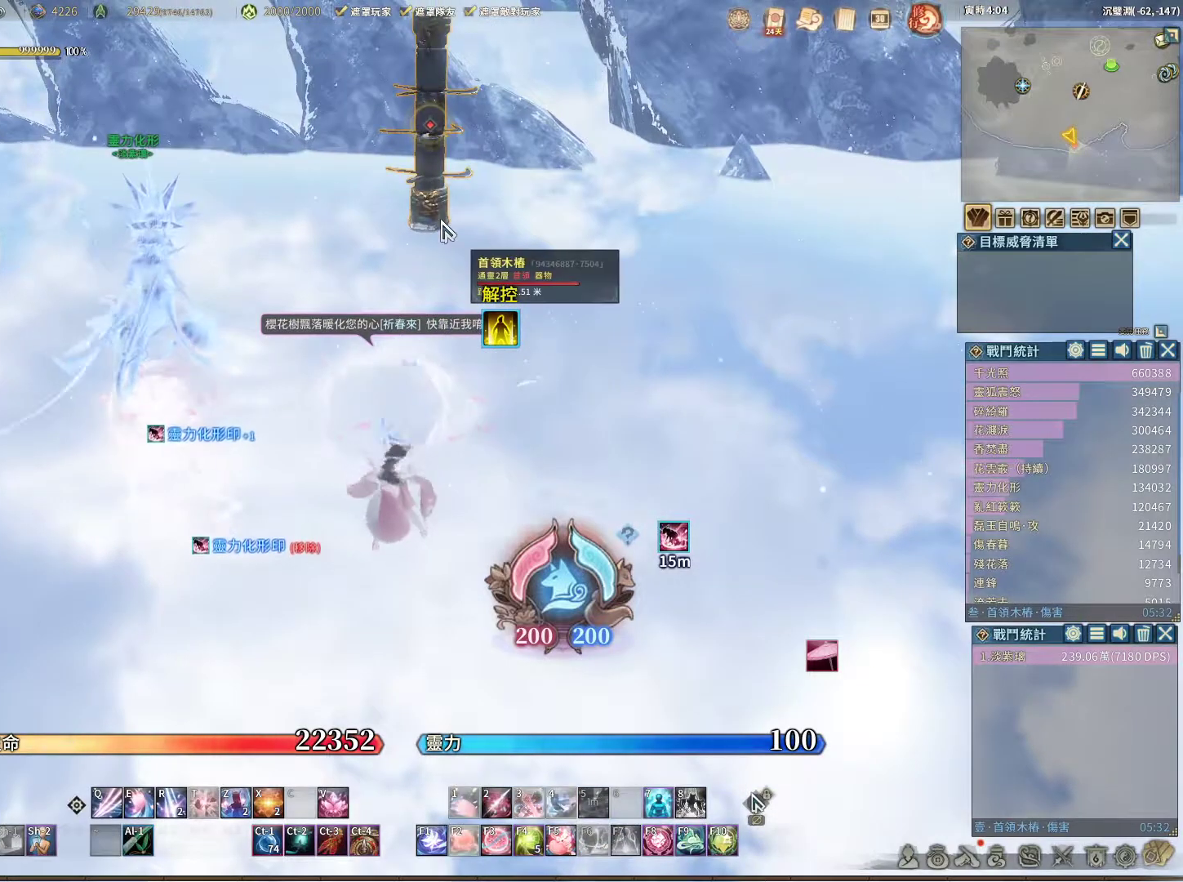
{"keys": [], "mouse": ["right"], "events": [[67, "mouse_left", "down"], [150, "mouse_left", "up"], [433, "mouse_right", "down"]]}
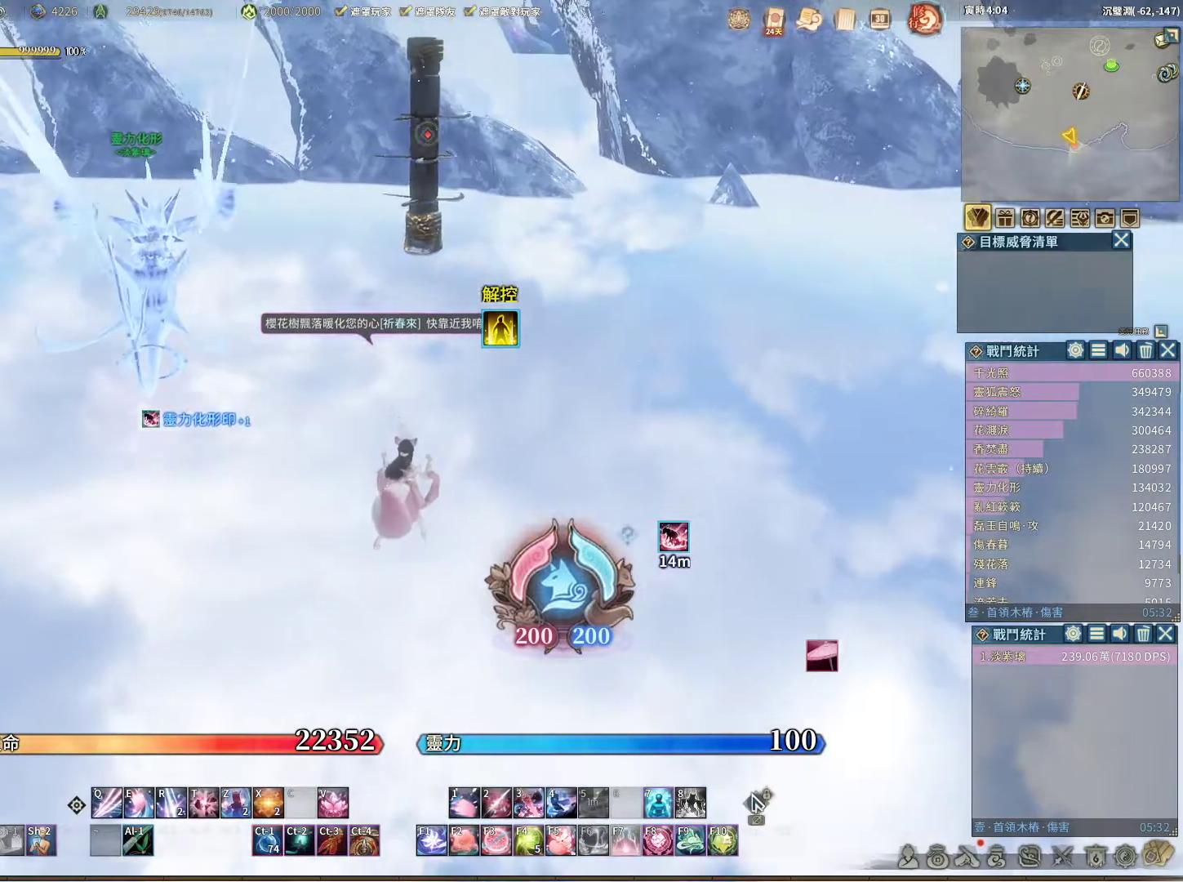
{"keys": [], "mouse": ["right"], "events": []}
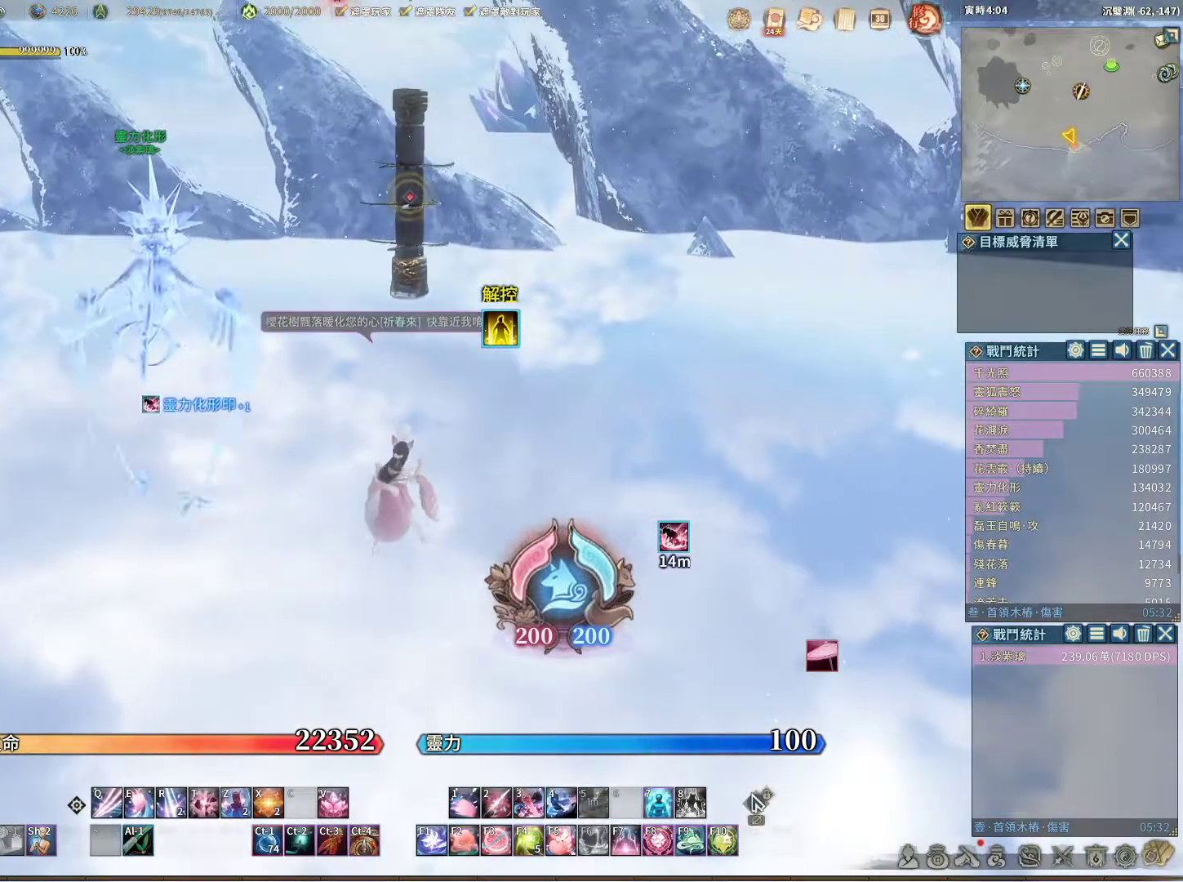
{"keys": [], "mouse": ["right"], "events": []}
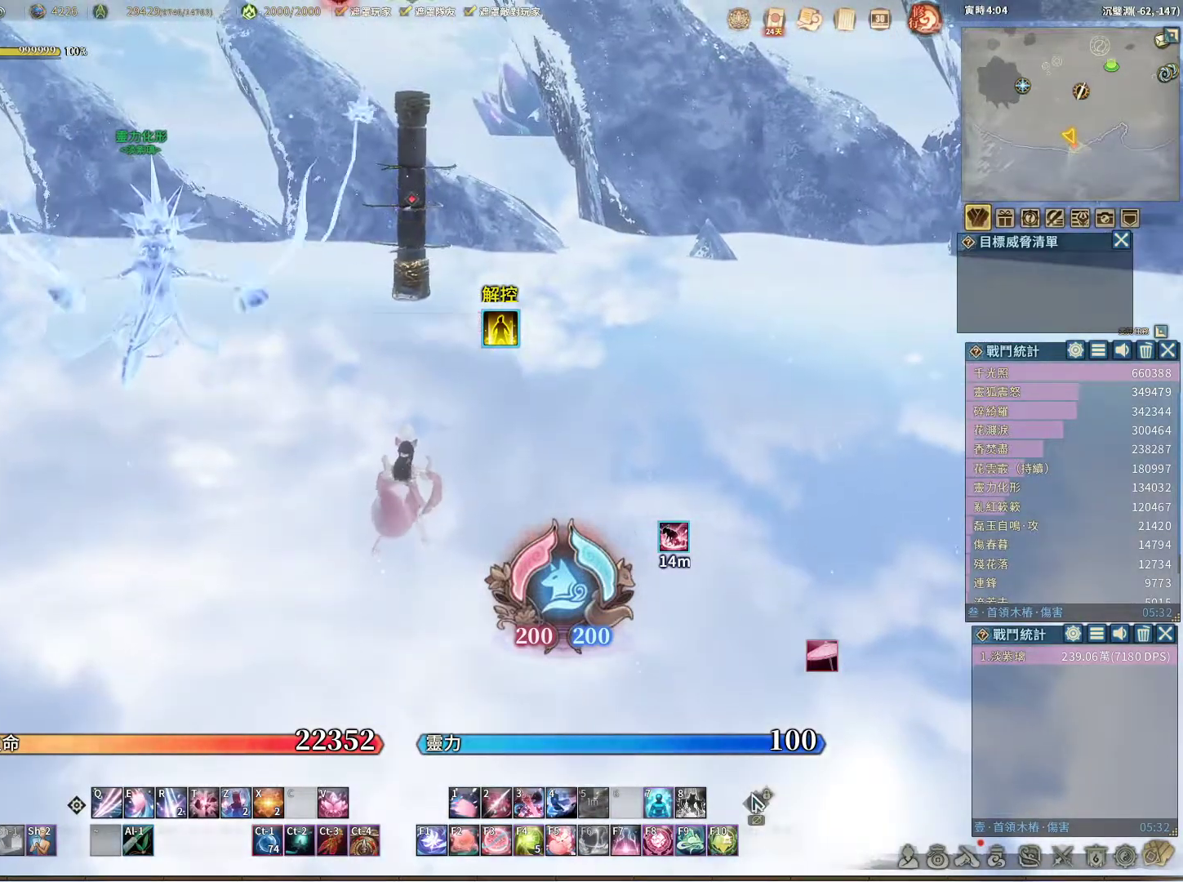
{"keys": [], "mouse": [], "events": [[250, "mouse_right", "up"]]}
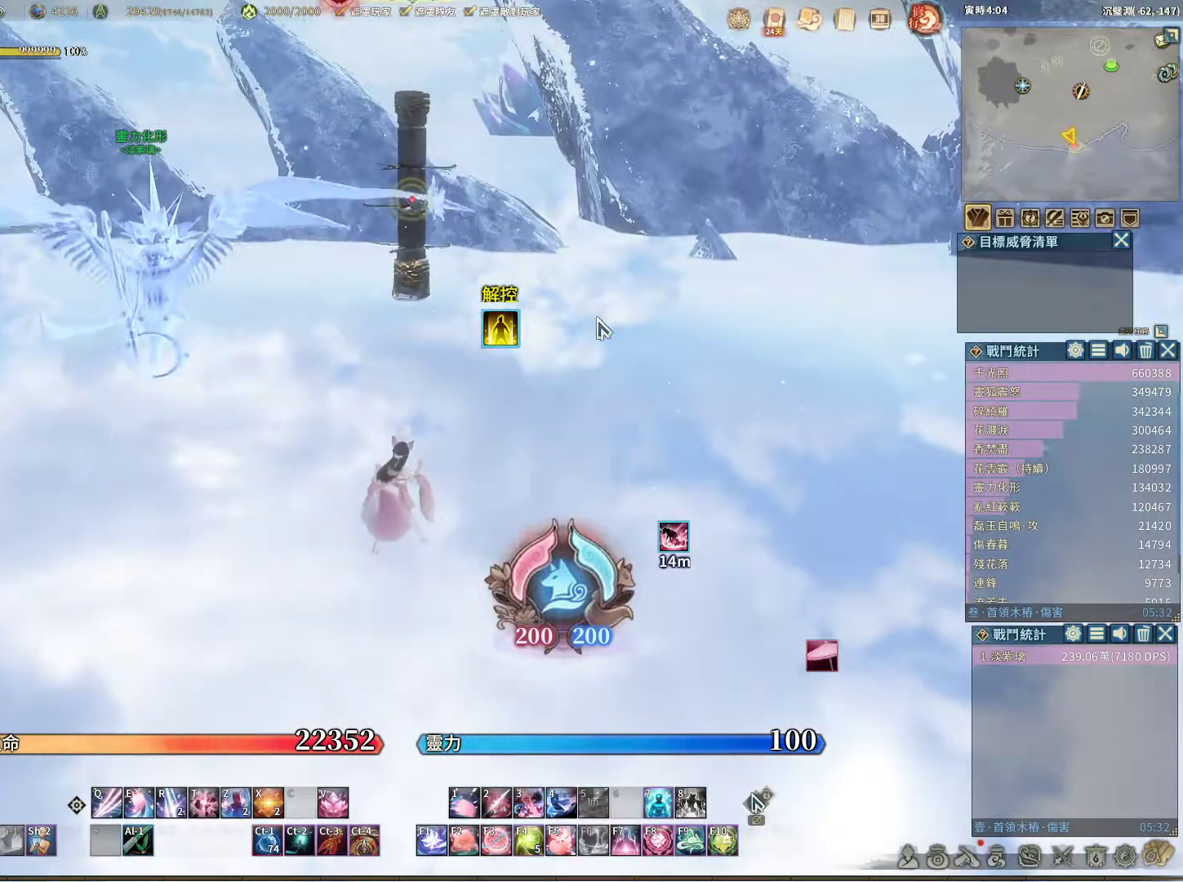
{"keys": [], "mouse": ["right"], "events": [[350, "mouse_right", "down"]]}
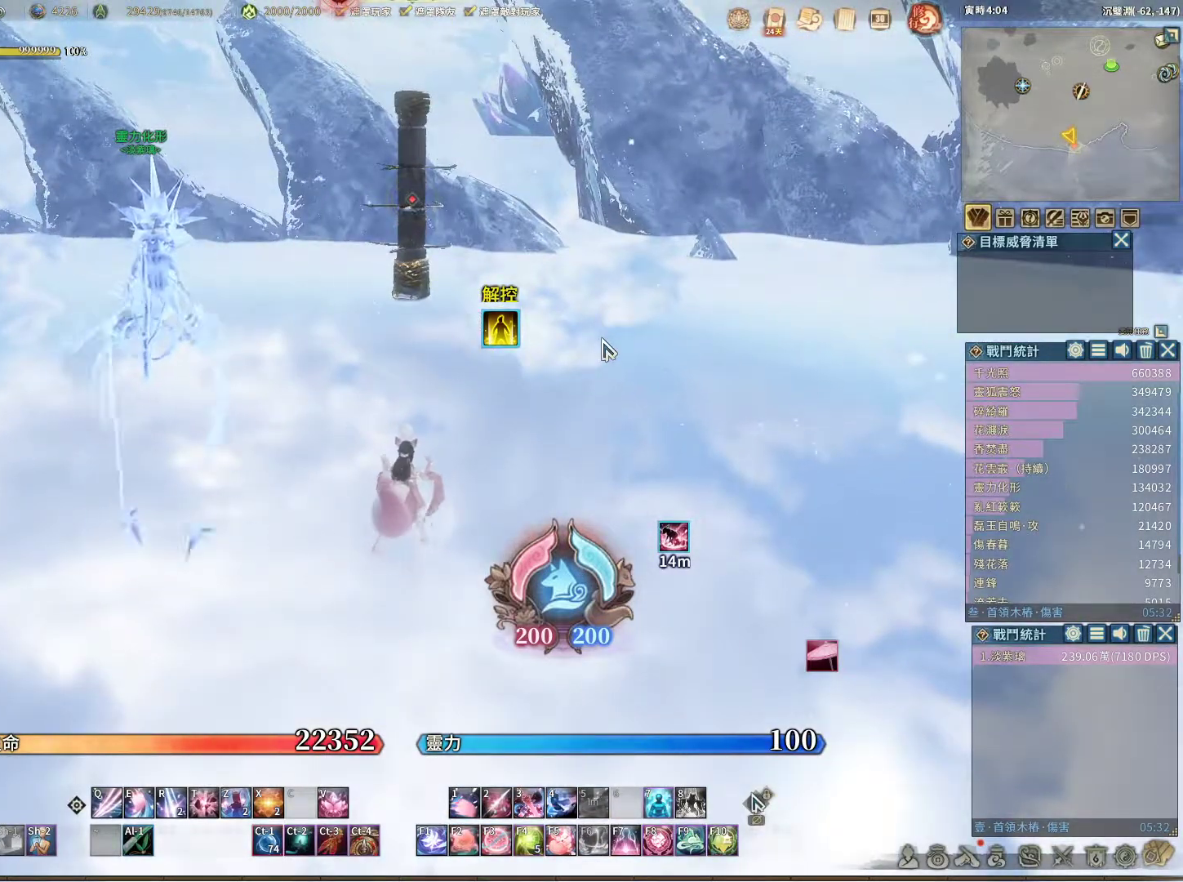
{"keys": [], "mouse": ["right"], "events": []}
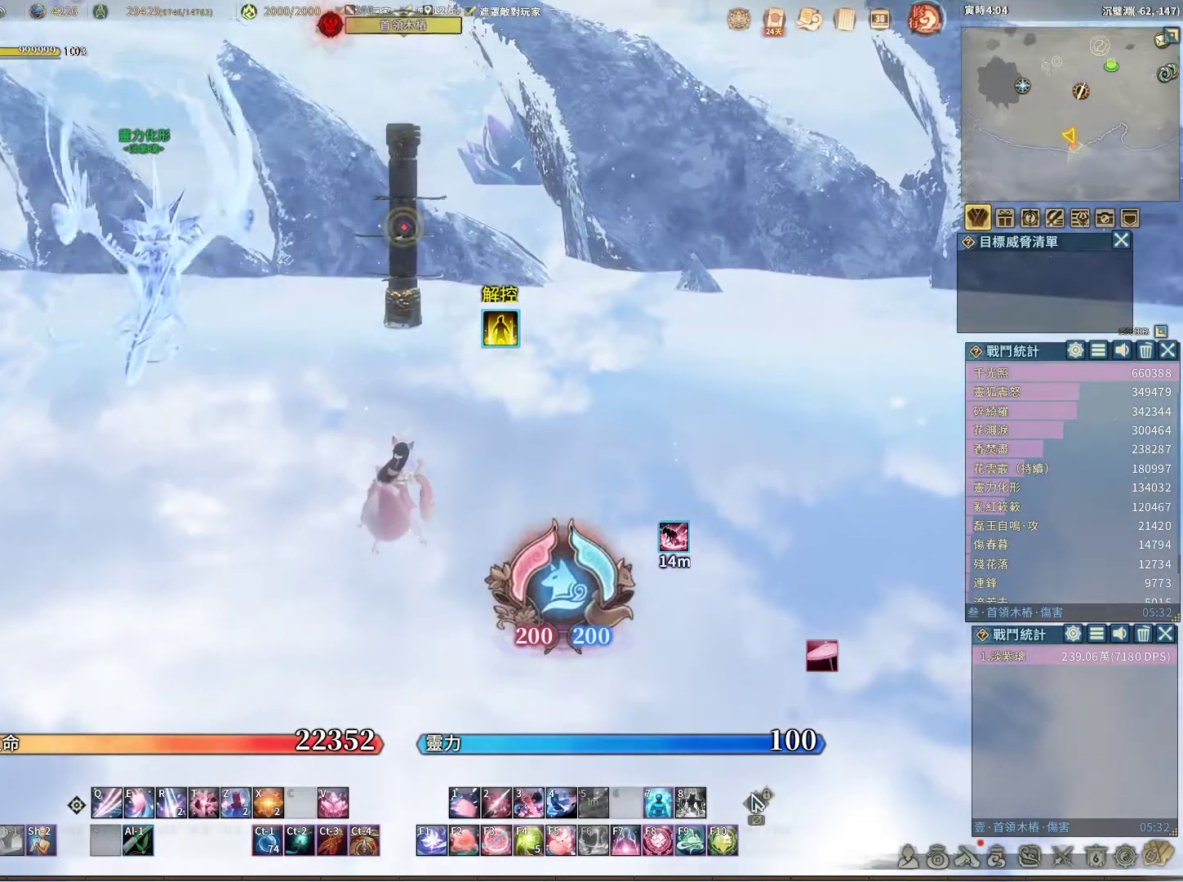
{"keys": [], "mouse": ["right"], "events": []}
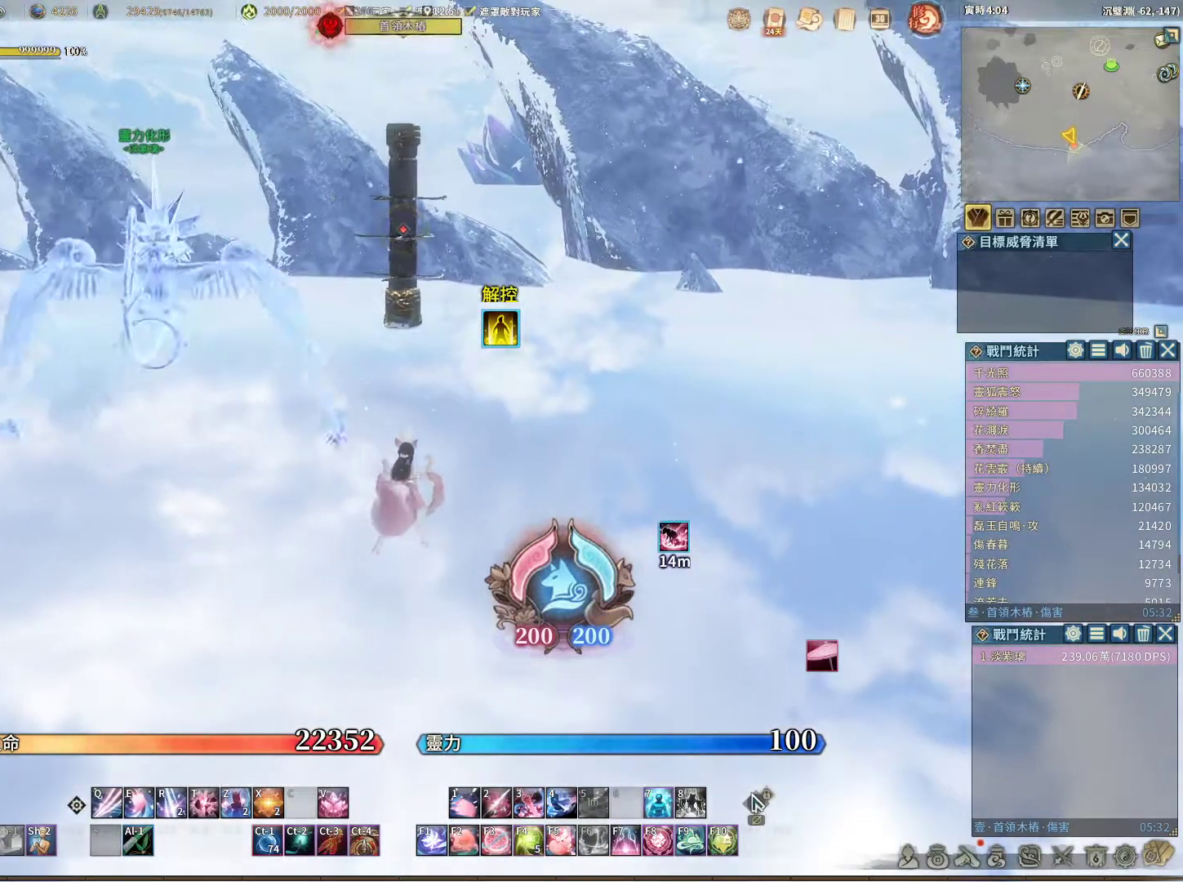
{"keys": [], "mouse": ["right"], "events": []}
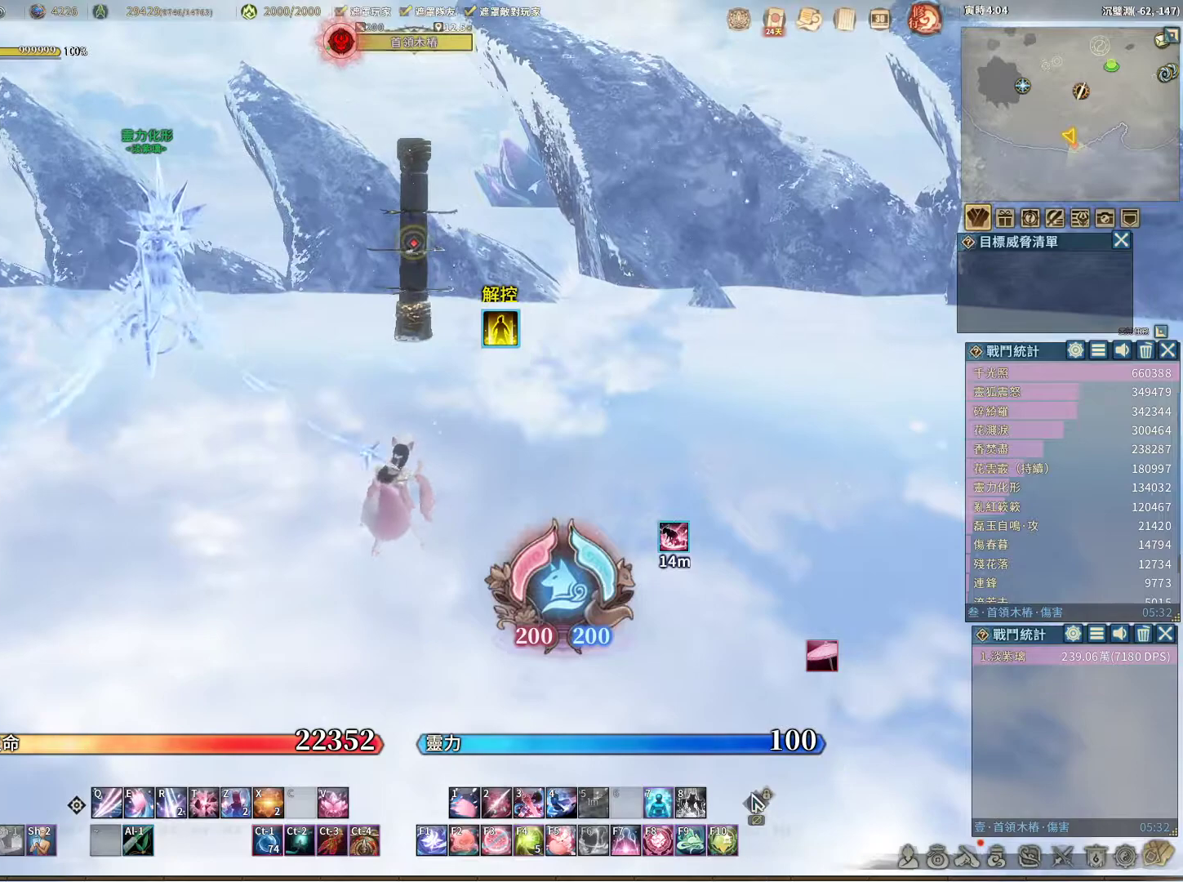
{"keys": [], "mouse": ["right"], "events": []}
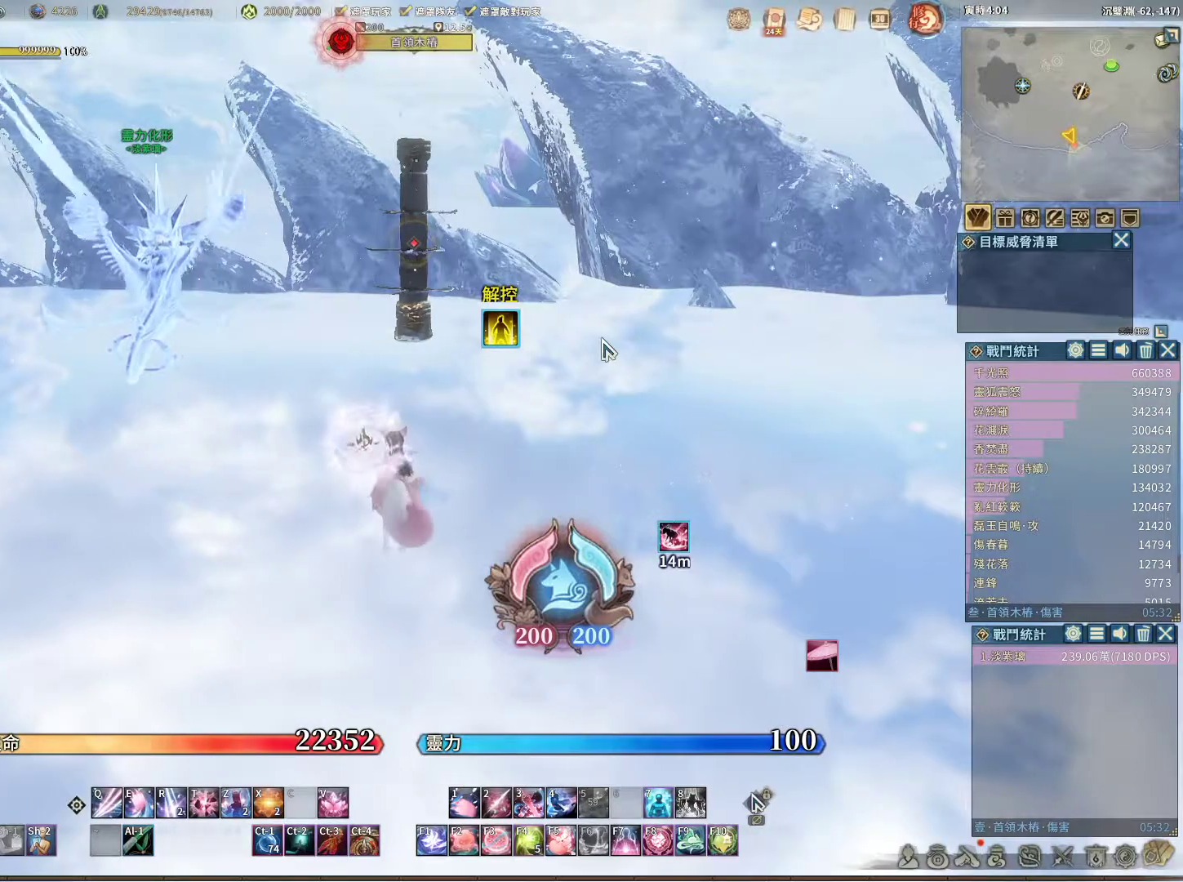
{"keys": [], "mouse": [], "events": [[17, "mouse_right", "up"]]}
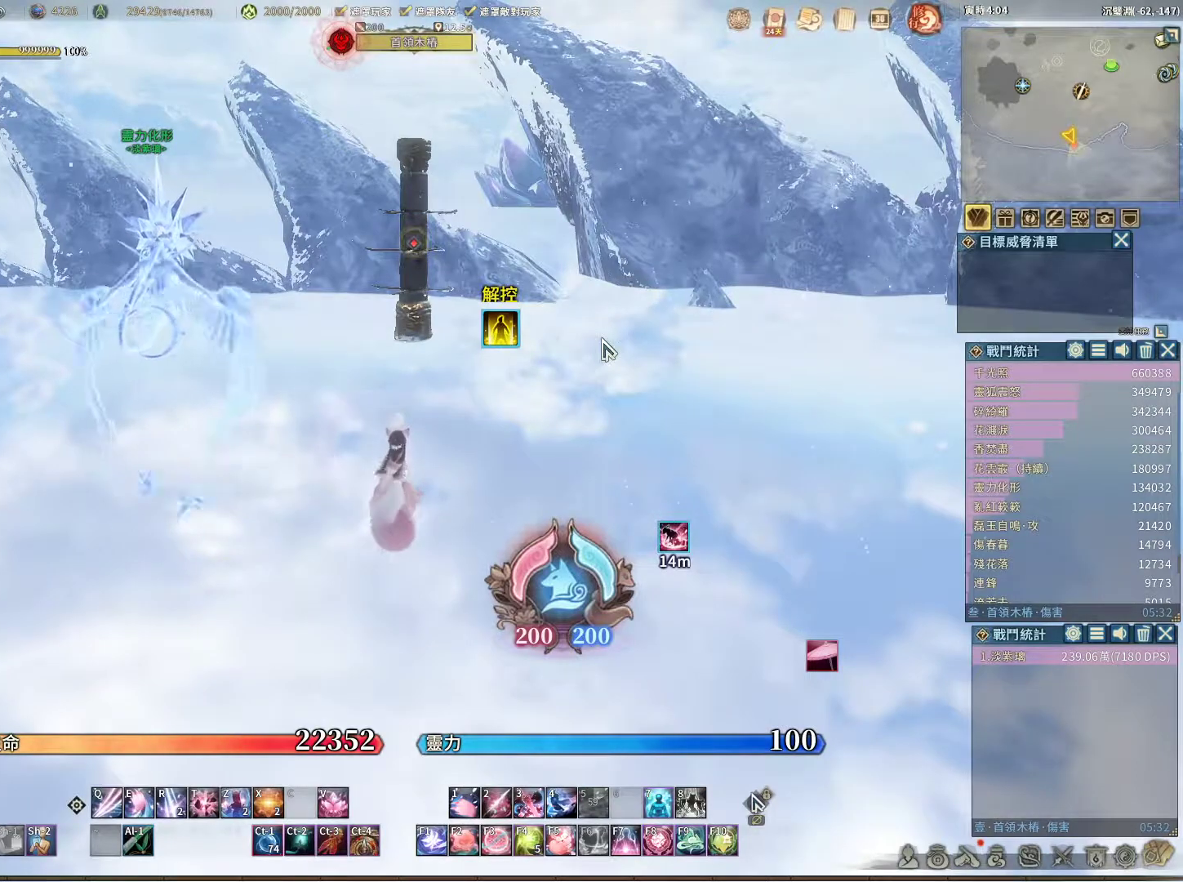
{"keys": [], "mouse": [], "events": []}
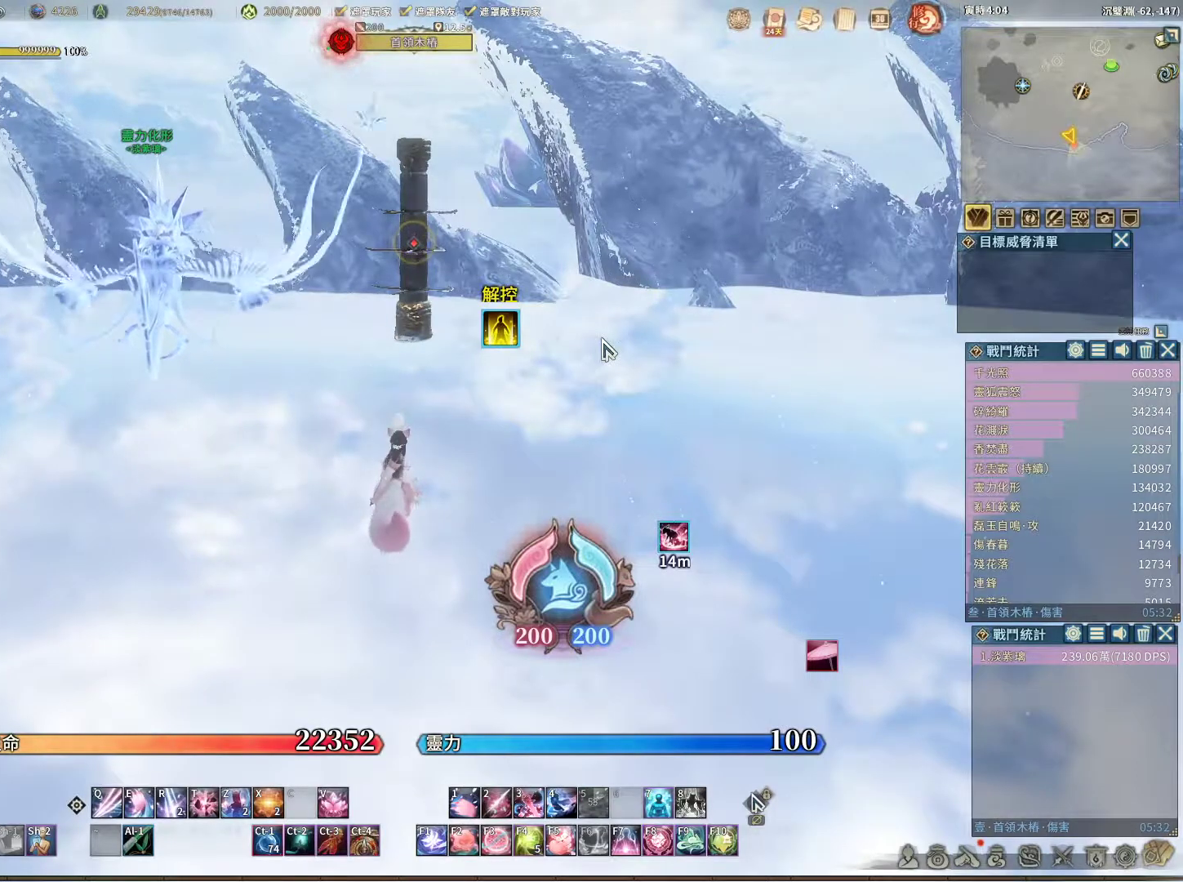
{"keys": [], "mouse": [], "events": [[183, "x", "down"], [233, "x", "up"], [283, "r", "down"], [367, "r", "up"]]}
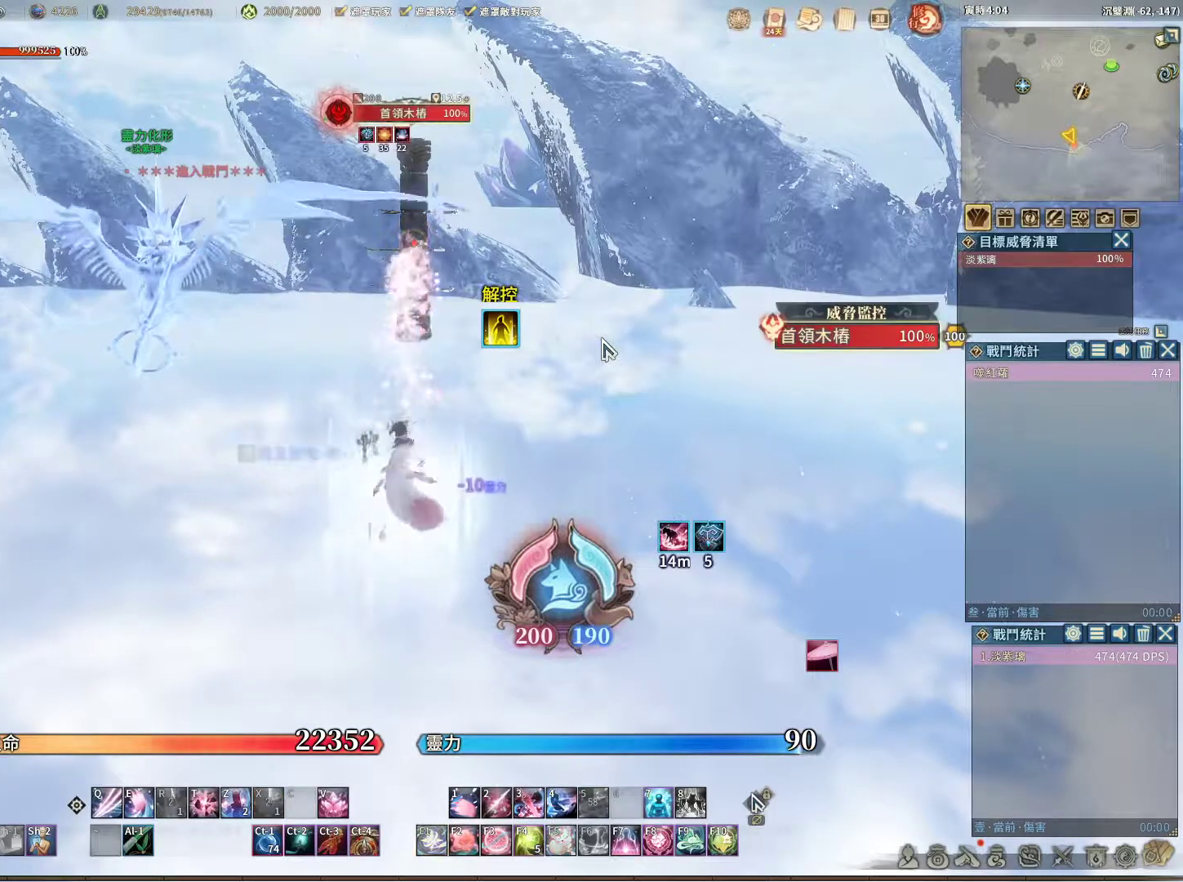
{"keys": [], "mouse": [], "events": []}
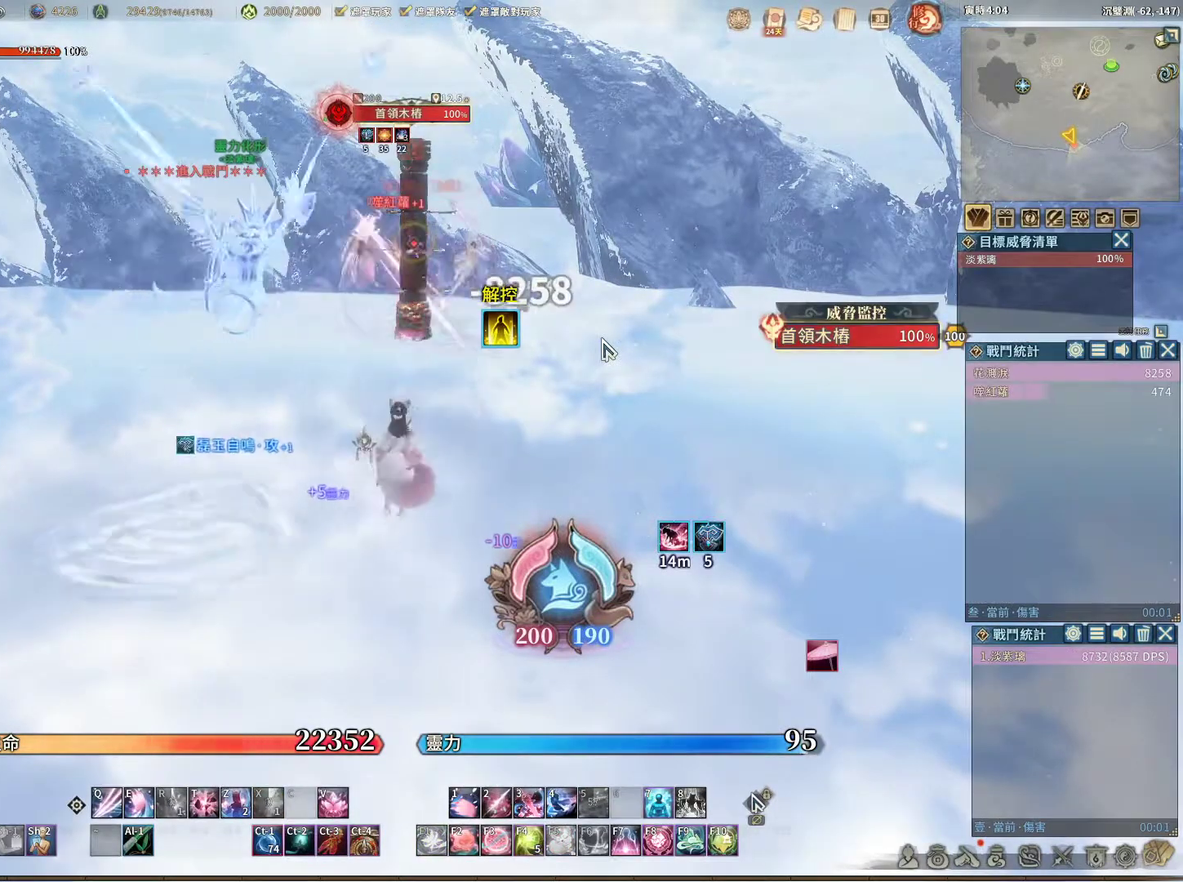
{"keys": ["q"], "mouse": [], "events": [[167, "q", "down"]]}